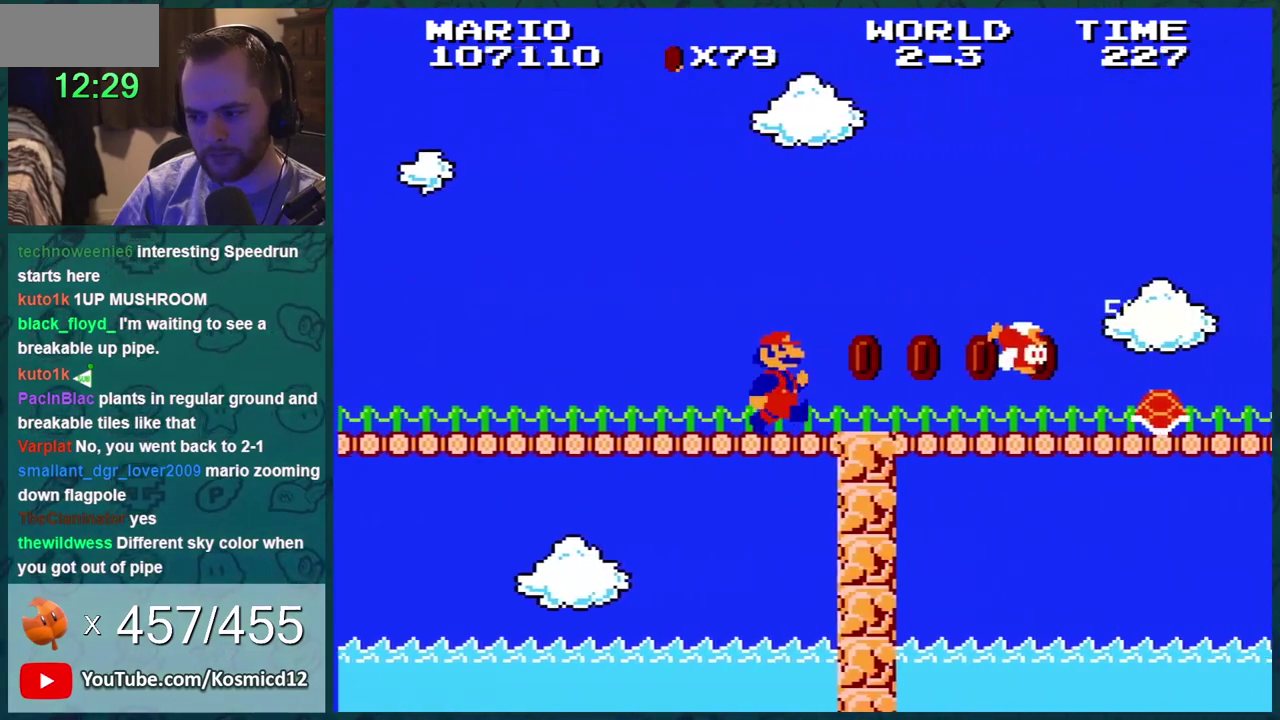
Gameplay with a controller (Nintendo layout); each line is a JSON object with the inputs held at the frame after it. "events" lists button and stick changes between this image and that frame as [ms after this image, input, new state], when the widget could be followed in between. Not read: L3 R3.
{"buttons": ["B", "DPAD_RIGHT"], "events": []}
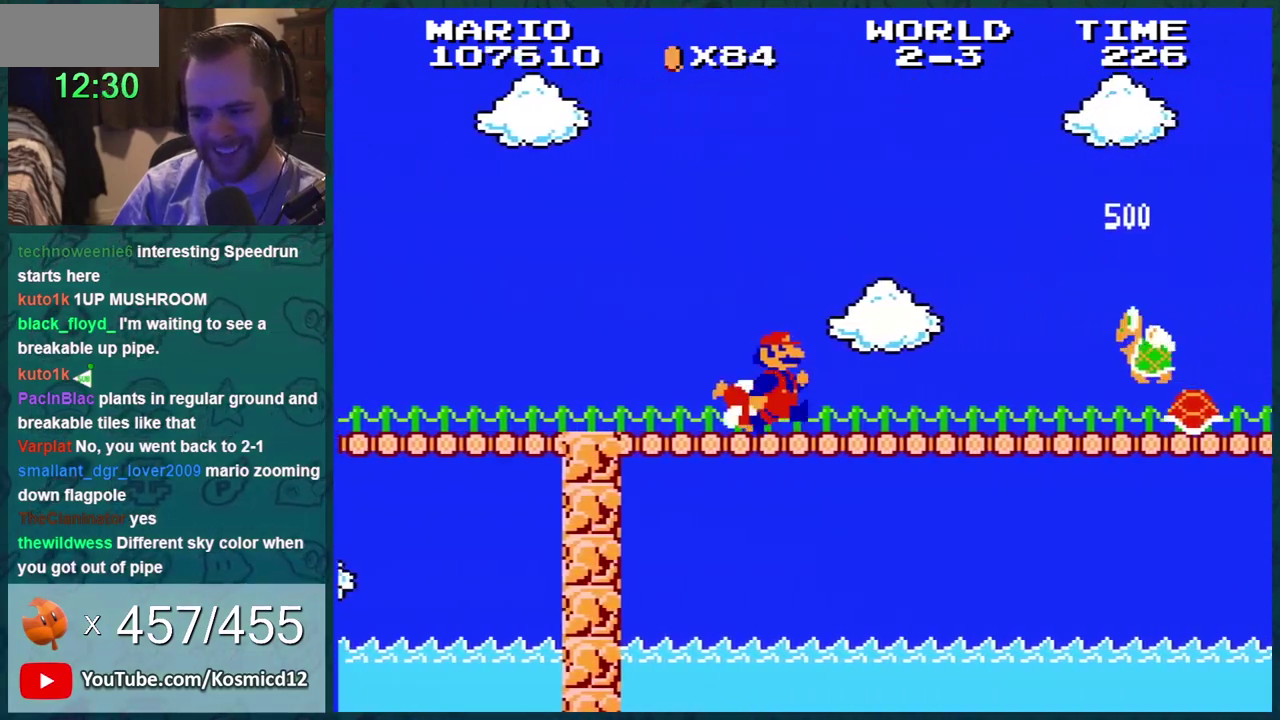
{"buttons": ["B", "DPAD_RIGHT"], "events": []}
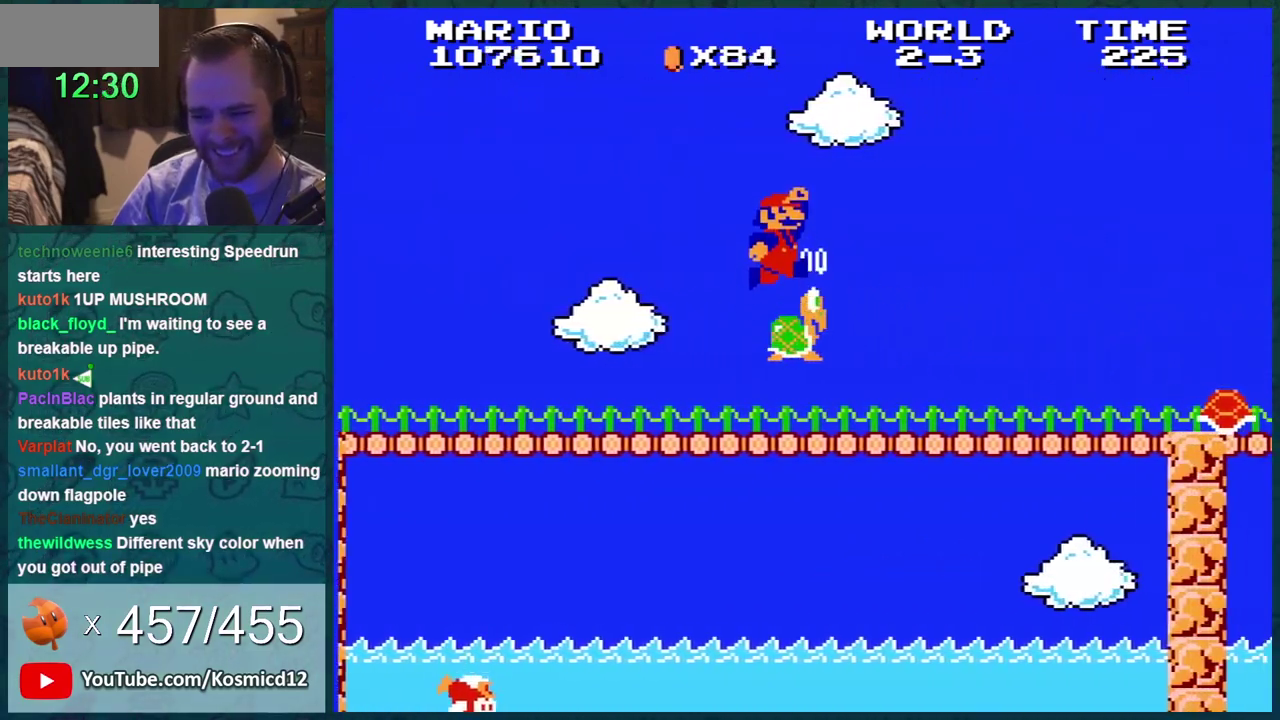
{"buttons": ["B", "DPAD_RIGHT"], "events": [[50, "A", "down"], [117, "A", "up"]]}
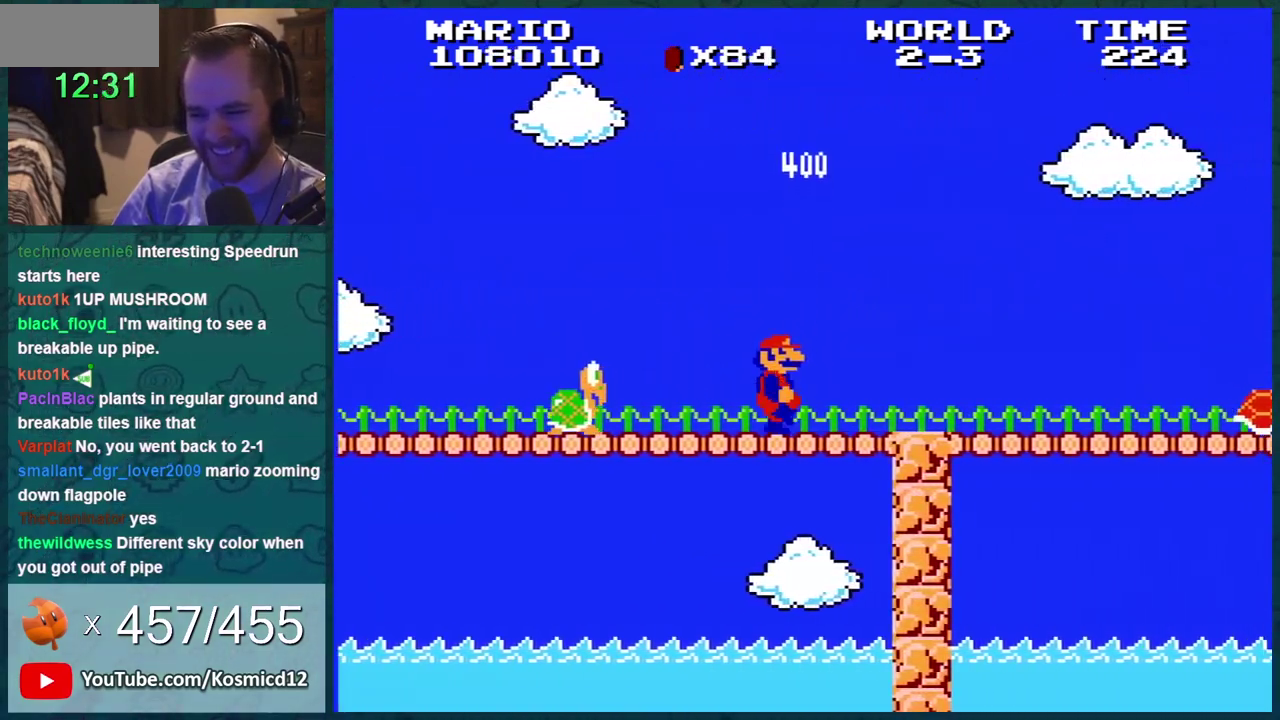
{"buttons": ["B", "DPAD_RIGHT"], "events": []}
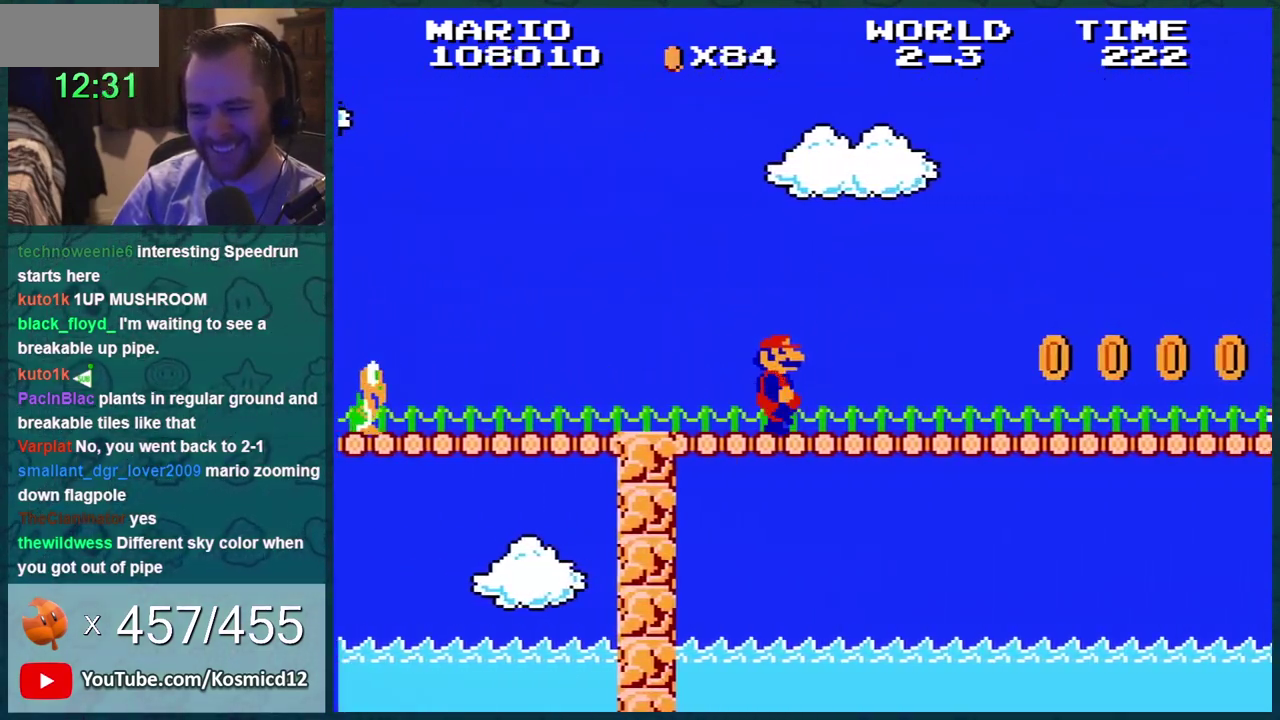
{"buttons": ["B", "DPAD_RIGHT"], "events": []}
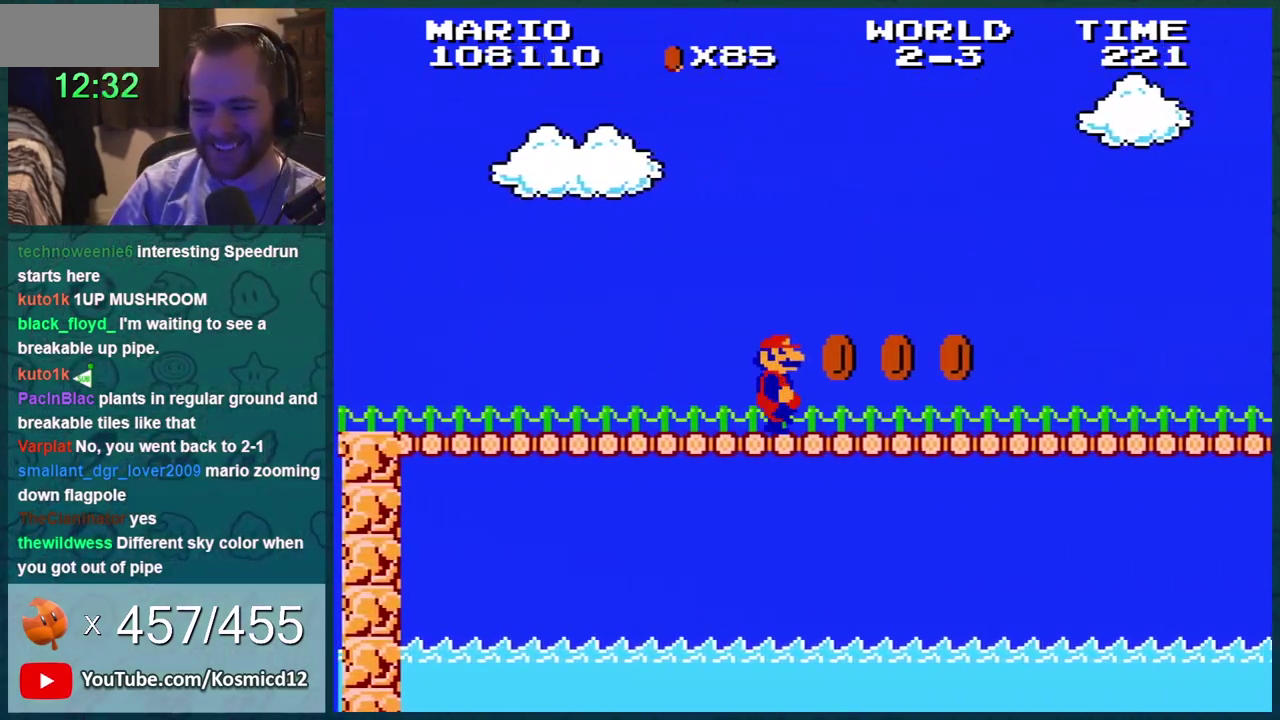
{"buttons": ["B", "DPAD_RIGHT"], "events": []}
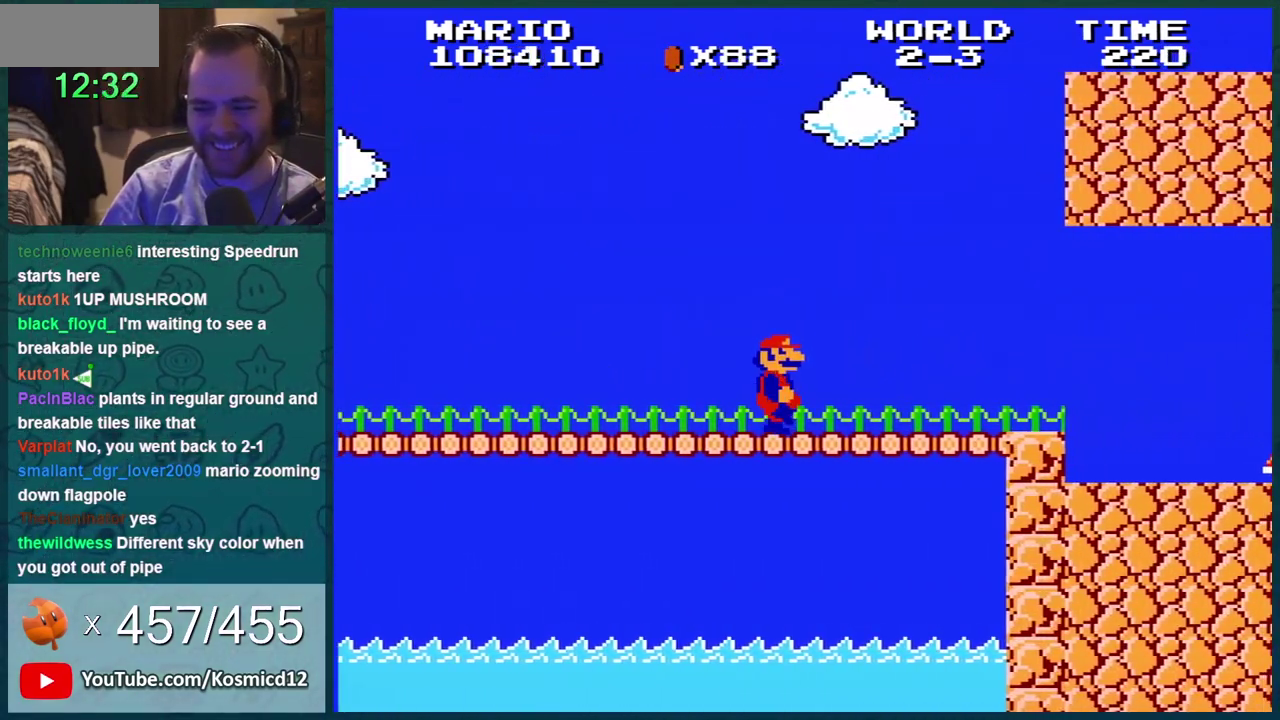
{"buttons": ["B", "DPAD_RIGHT"], "events": []}
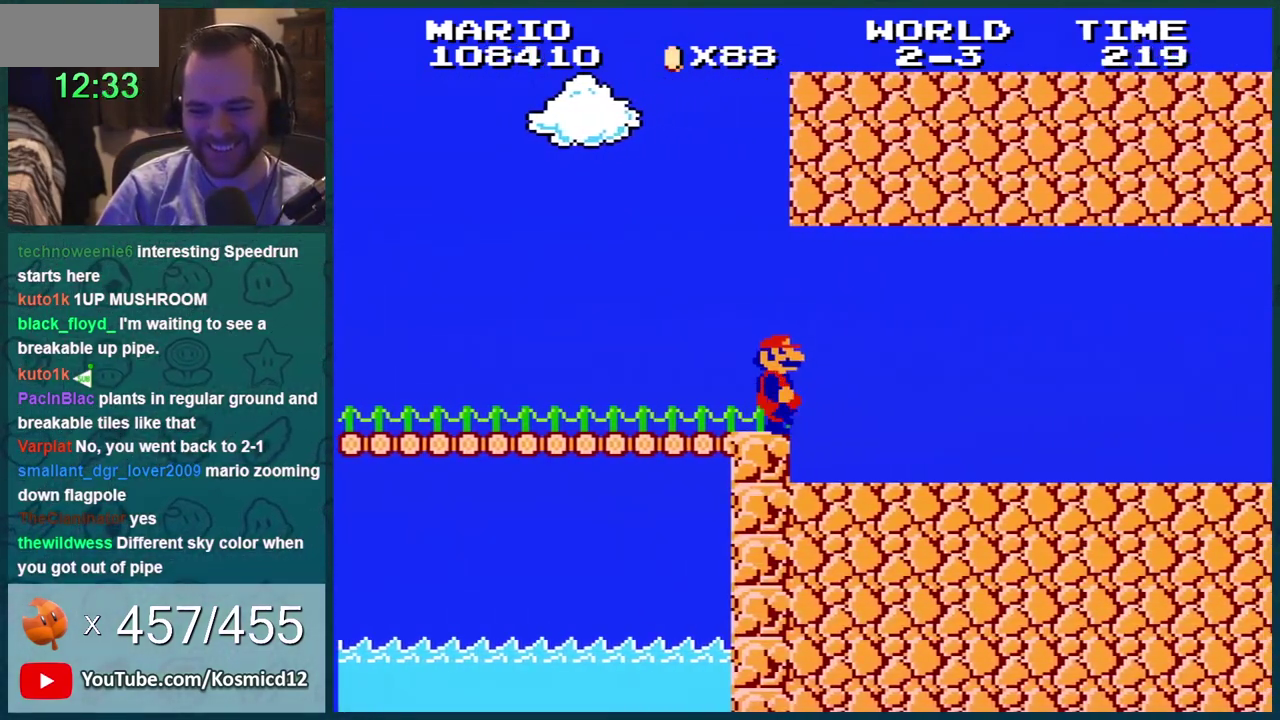
{"buttons": ["B", "DPAD_RIGHT"], "events": []}
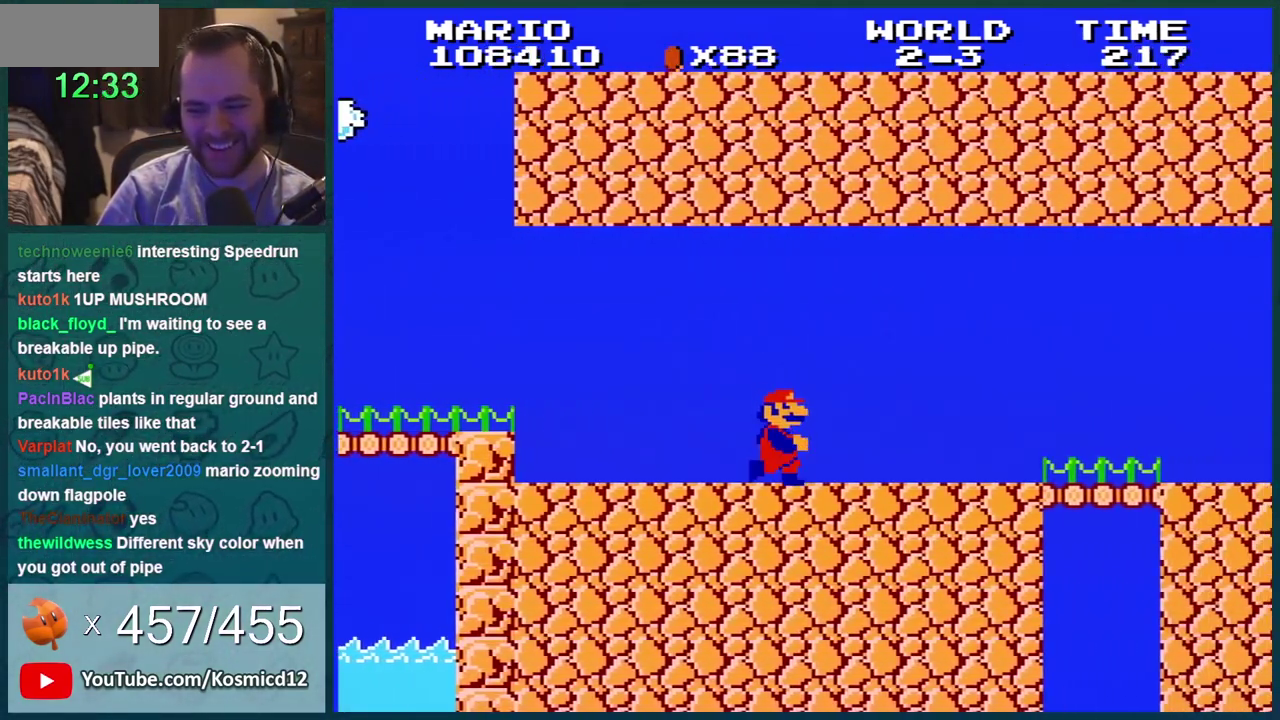
{"buttons": ["B", "DPAD_RIGHT"], "events": []}
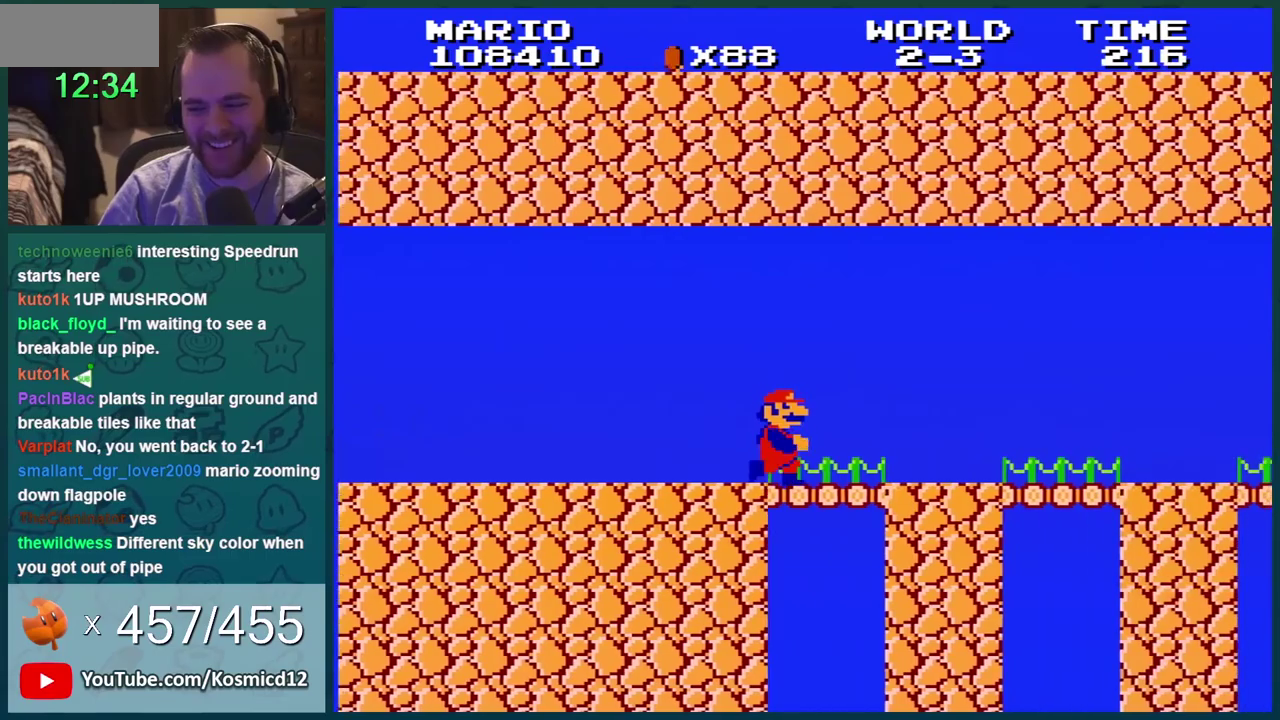
{"buttons": ["B", "DPAD_RIGHT"], "events": []}
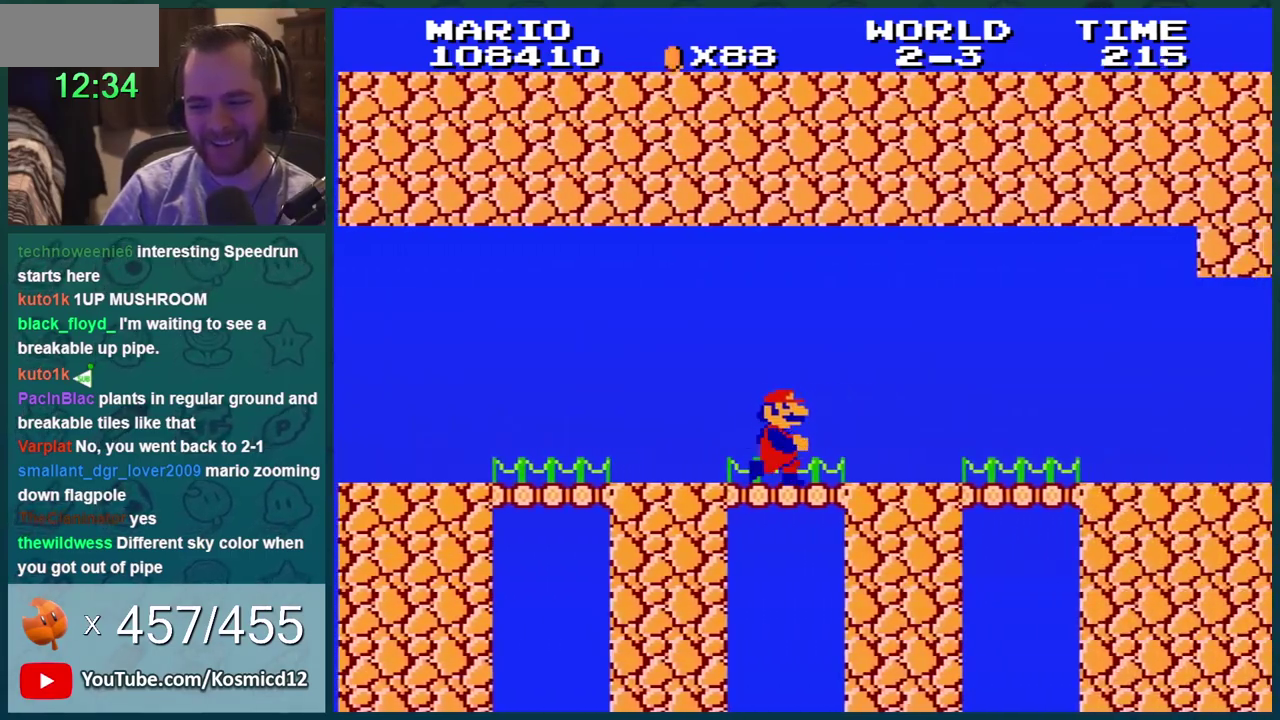
{"buttons": ["B", "DPAD_RIGHT"], "events": []}
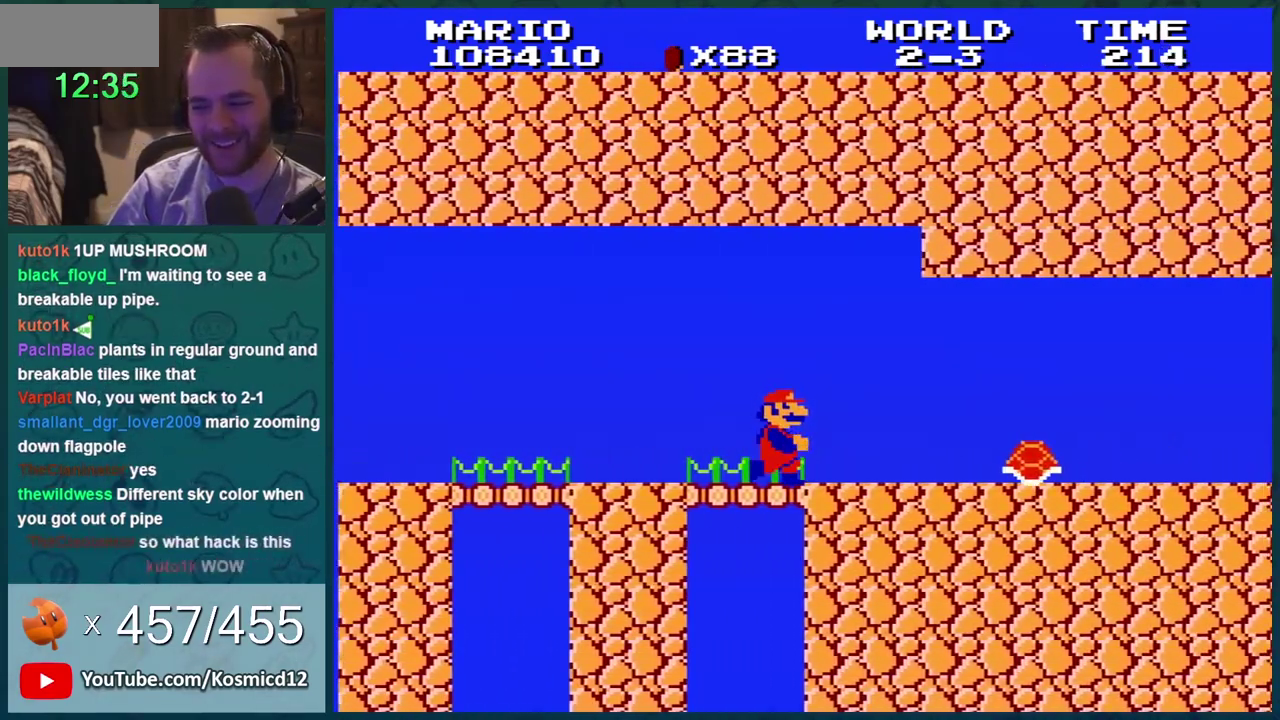
{"buttons": ["B", "DPAD_DOWN"], "events": [[367, "A", "down"], [367, "DPAD_DOWN", "down"], [367, "DPAD_RIGHT", "up"], [434, "A", "up"]]}
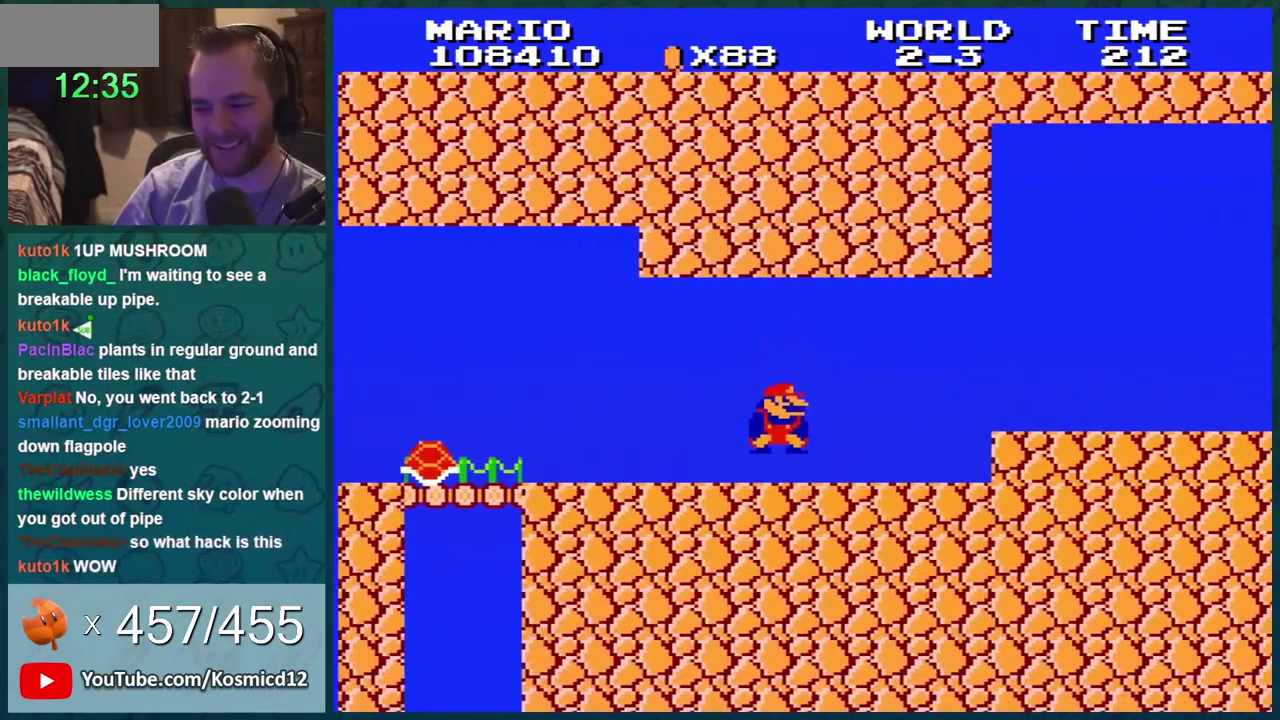
{"buttons": ["B", "DPAD_RIGHT"], "events": [[34, "DPAD_RIGHT", "down"], [134, "DPAD_DOWN", "up"], [367, "DPAD_DOWN", "down"], [417, "A", "down"], [417, "DPAD_RIGHT", "up"], [467, "A", "up"], [467, "DPAD_RIGHT", "down"], [501, "DPAD_DOWN", "up"]]}
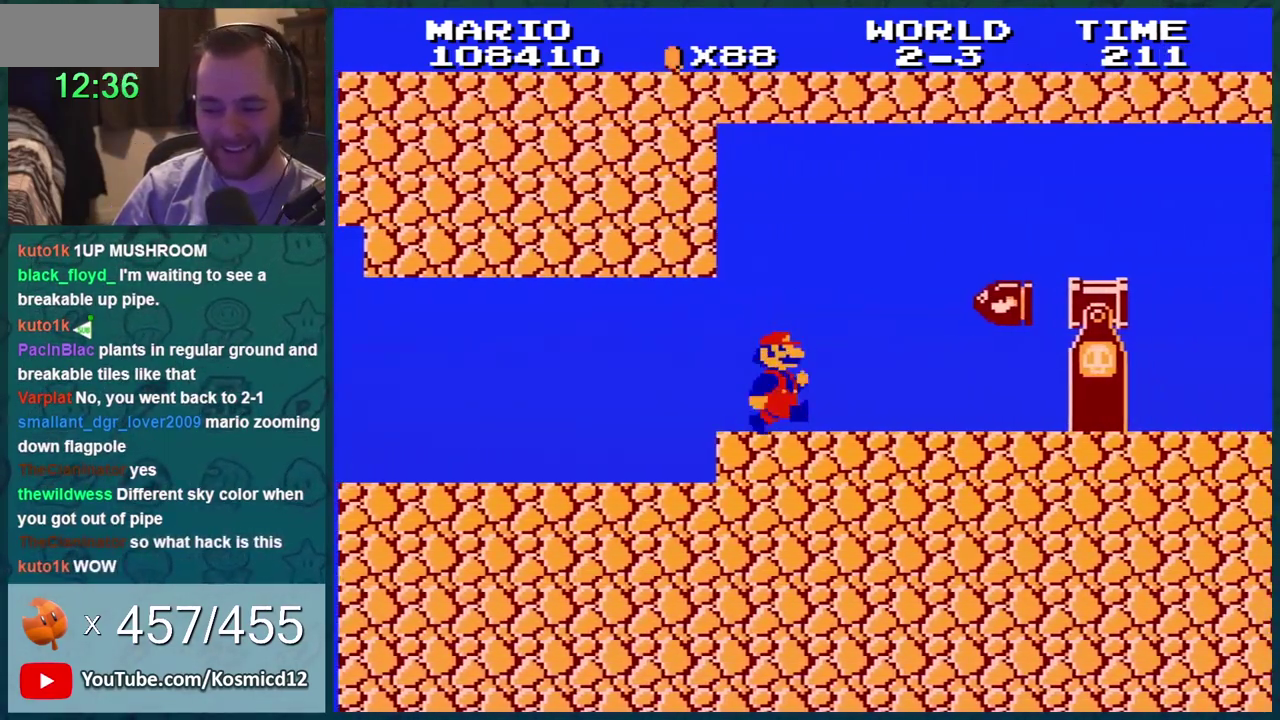
{"buttons": ["A", "B"], "events": [[350, "A", "down"], [350, "DPAD_LEFT", "down"], [350, "DPAD_RIGHT", "up"], [500, "DPAD_LEFT", "up"]]}
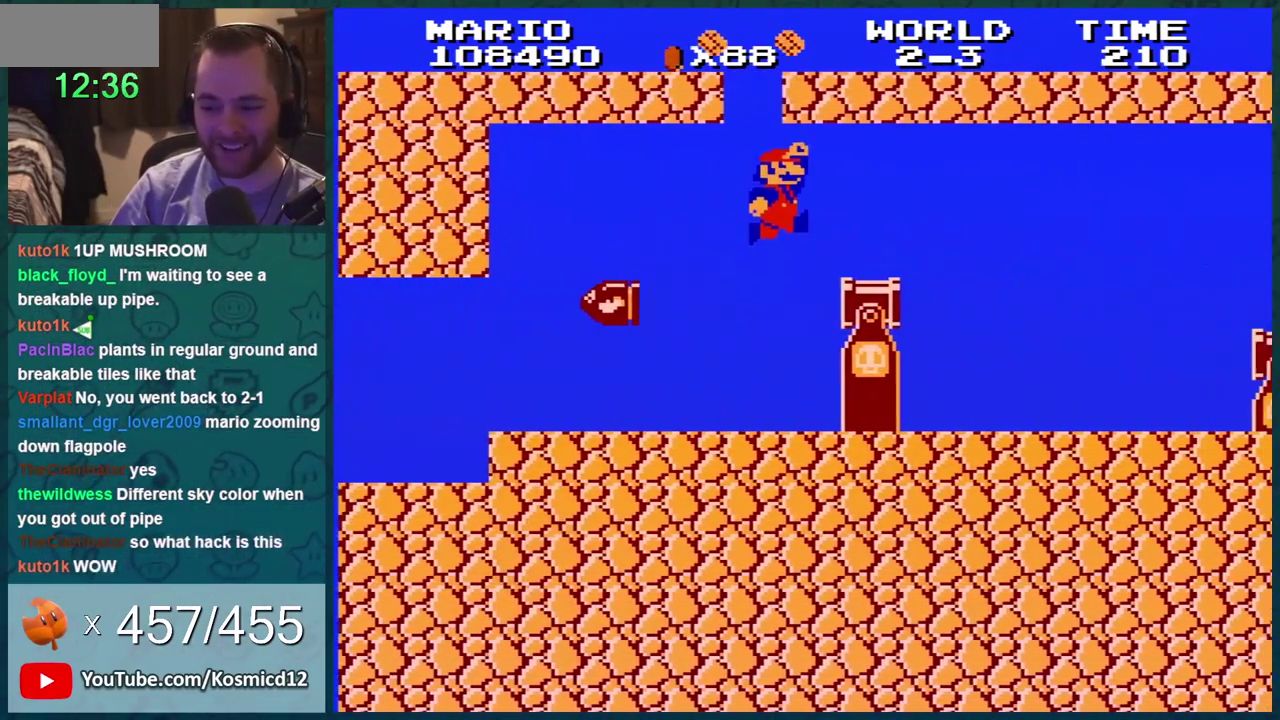
{"buttons": ["B", "DPAD_LEFT"], "events": [[284, "A", "up"], [401, "DPAD_RIGHT", "down"], [467, "DPAD_LEFT", "down"], [467, "DPAD_RIGHT", "up"]]}
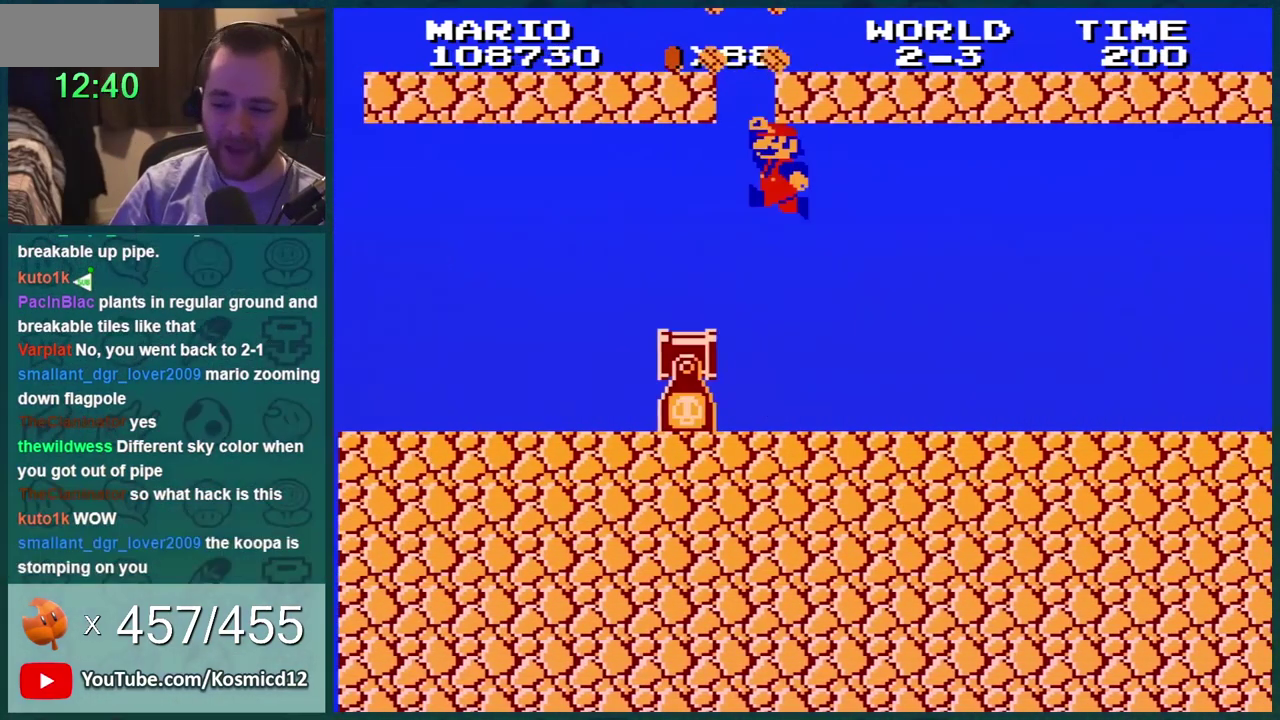
{"buttons": ["B", "DPAD_RIGHT"], "events": [[33, "A", "down"], [100, "DPAD_LEFT", "up"], [317, "A", "up"], [383, "DPAD_RIGHT", "down"]]}
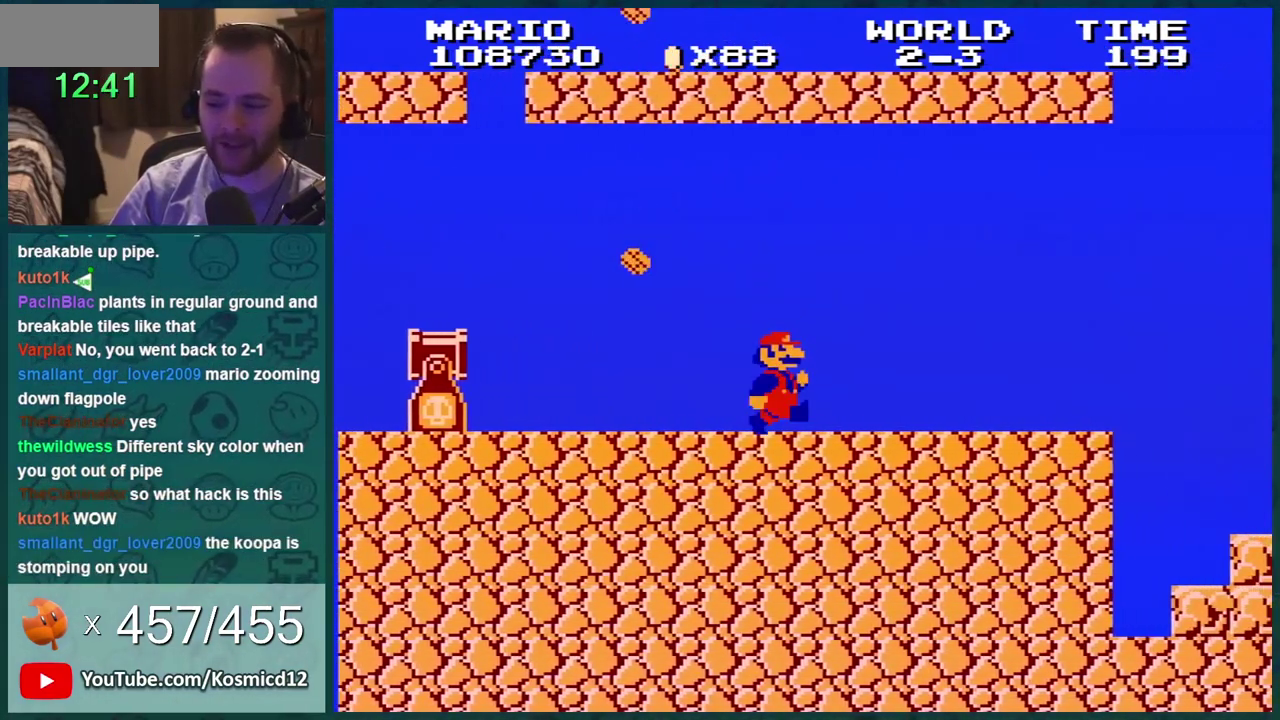
{"buttons": ["B", "DPAD_RIGHT"], "events": []}
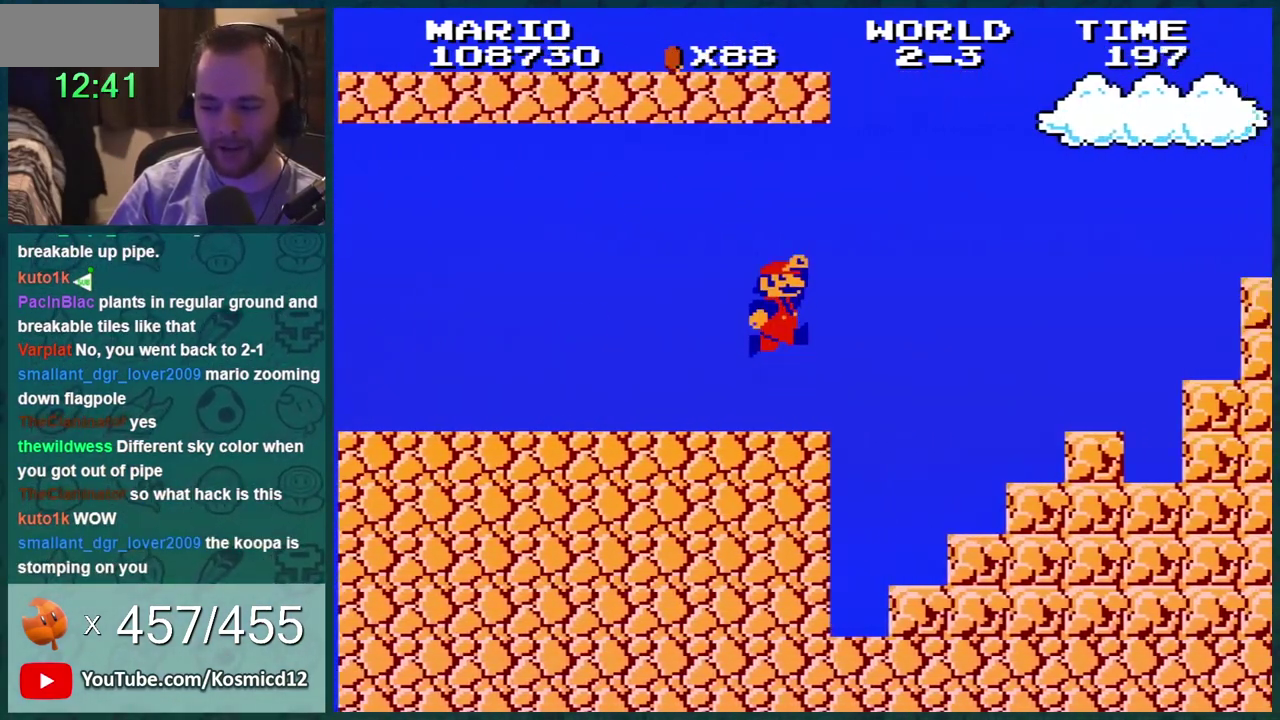
{"buttons": ["B"], "events": [[183, "A", "down"], [317, "DPAD_RIGHT", "up"], [383, "A", "up"]]}
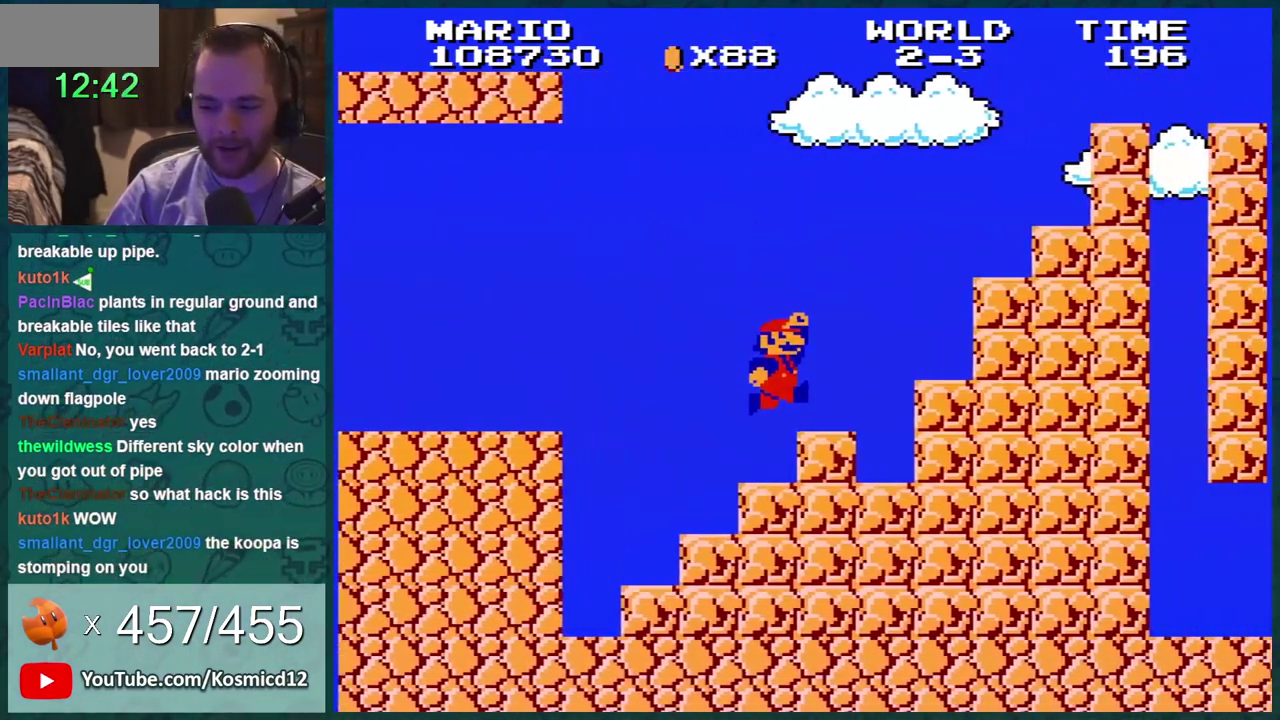
{"buttons": ["A", "B", "DPAD_RIGHT"], "events": [[284, "DPAD_LEFT", "down"], [351, "A", "down"], [351, "DPAD_DOWN", "down"], [351, "DPAD_LEFT", "up"], [501, "DPAD_DOWN", "up"], [501, "DPAD_RIGHT", "down"]]}
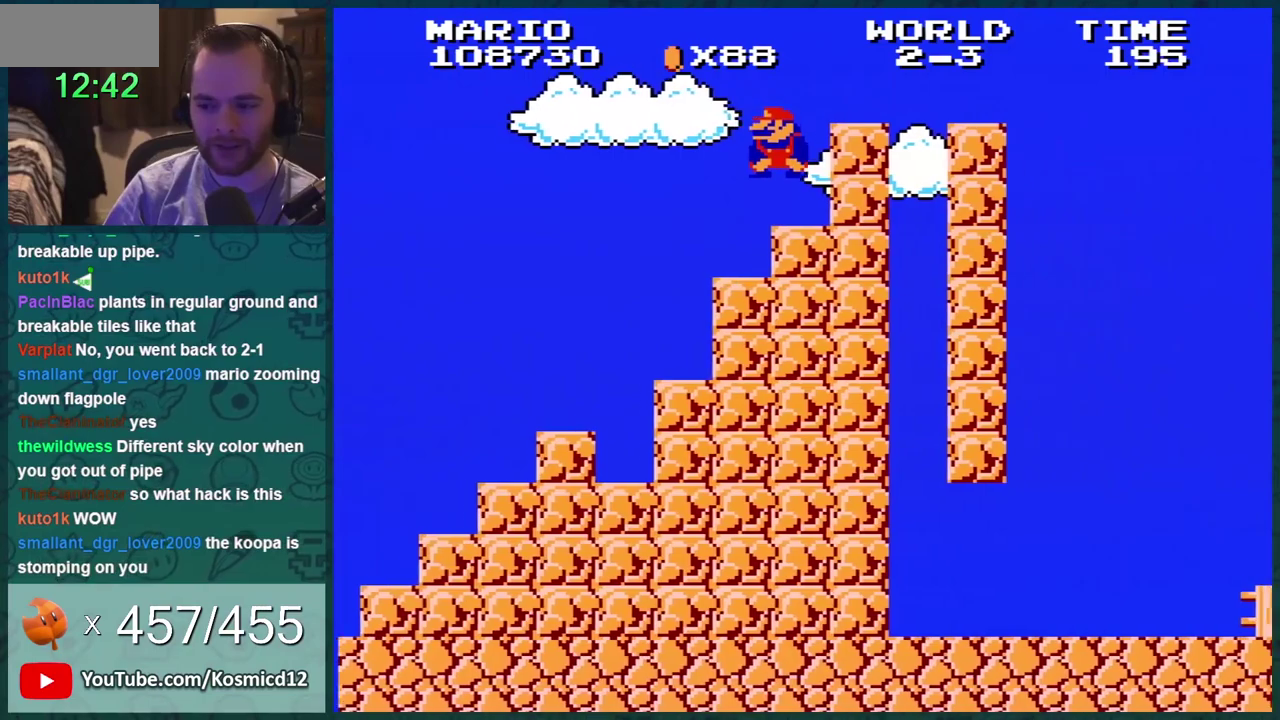
{"buttons": ["A", "B", "DPAD_DOWN"], "events": [[133, "DPAD_RIGHT", "up"], [150, "DPAD_LEFT", "down"], [283, "A", "up"], [367, "DPAD_LEFT", "up"], [400, "DPAD_DOWN", "down"], [500, "A", "down"]]}
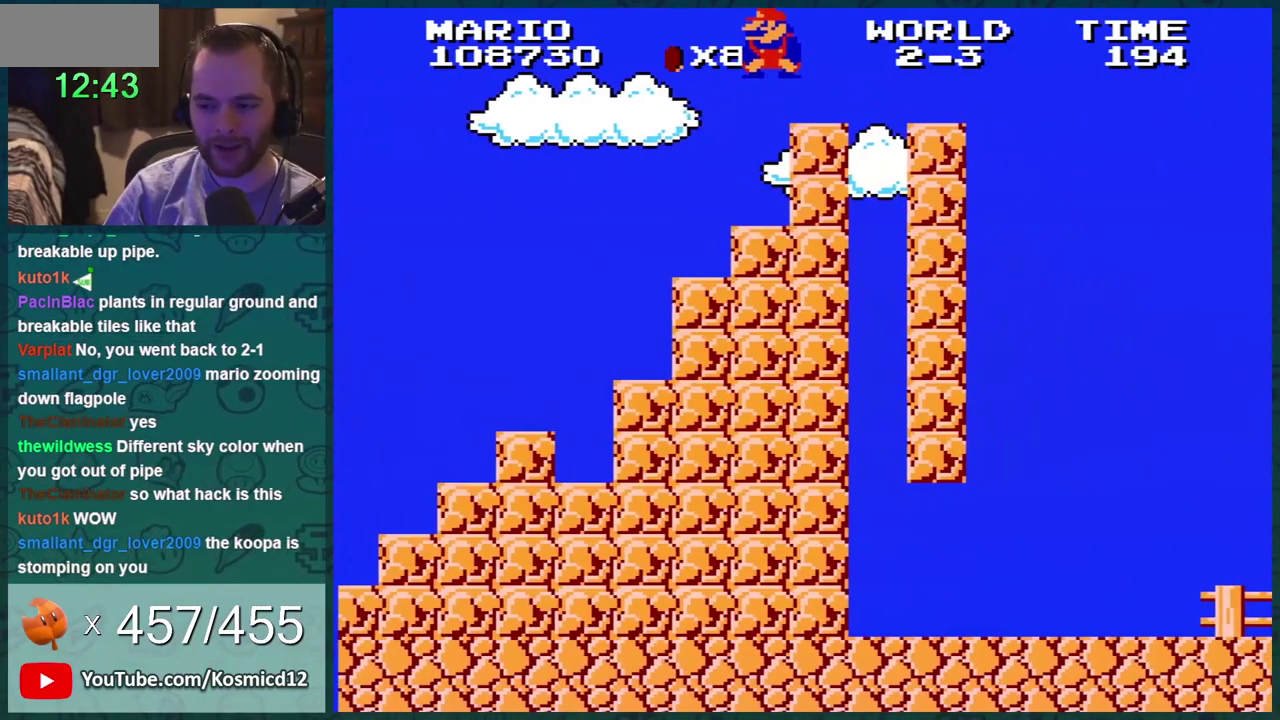
{"buttons": ["B"], "events": [[134, "DPAD_DOWN", "up"], [134, "DPAD_RIGHT", "down"], [250, "A", "up"], [317, "DPAD_RIGHT", "up"], [384, "DPAD_LEFT", "down"], [434, "DPAD_LEFT", "up"]]}
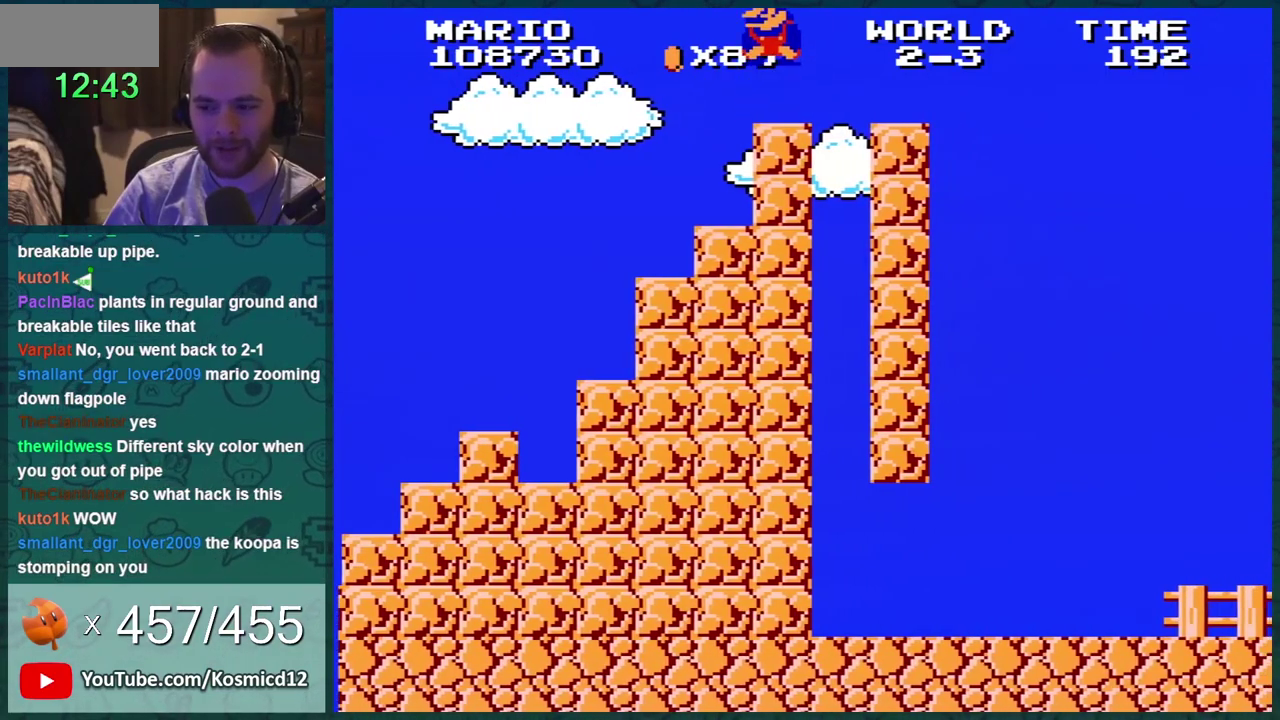
{"buttons": ["B", "DPAD_RIGHT"], "events": [[50, "DPAD_DOWN", "down"], [150, "A", "down"], [217, "DPAD_RIGHT", "down"], [250, "DPAD_DOWN", "up"], [367, "A", "up"]]}
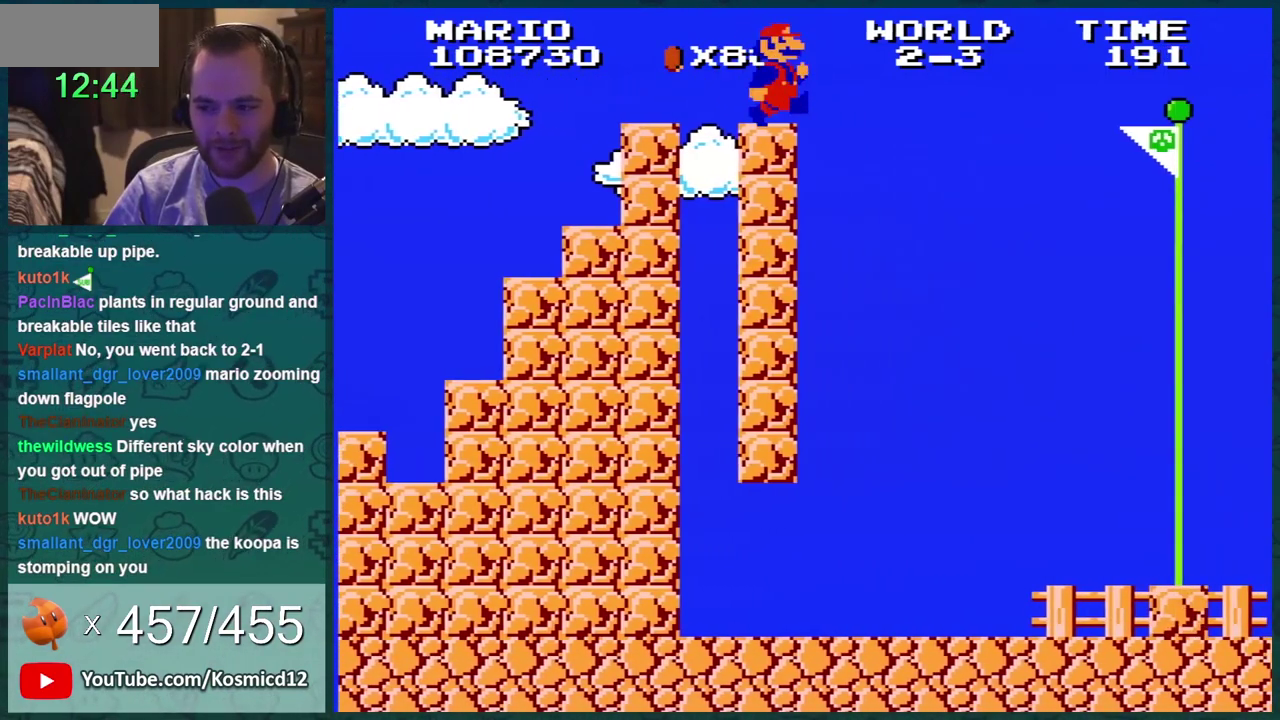
{"buttons": ["A", "B", "DPAD_RIGHT"], "events": [[317, "A", "down"]]}
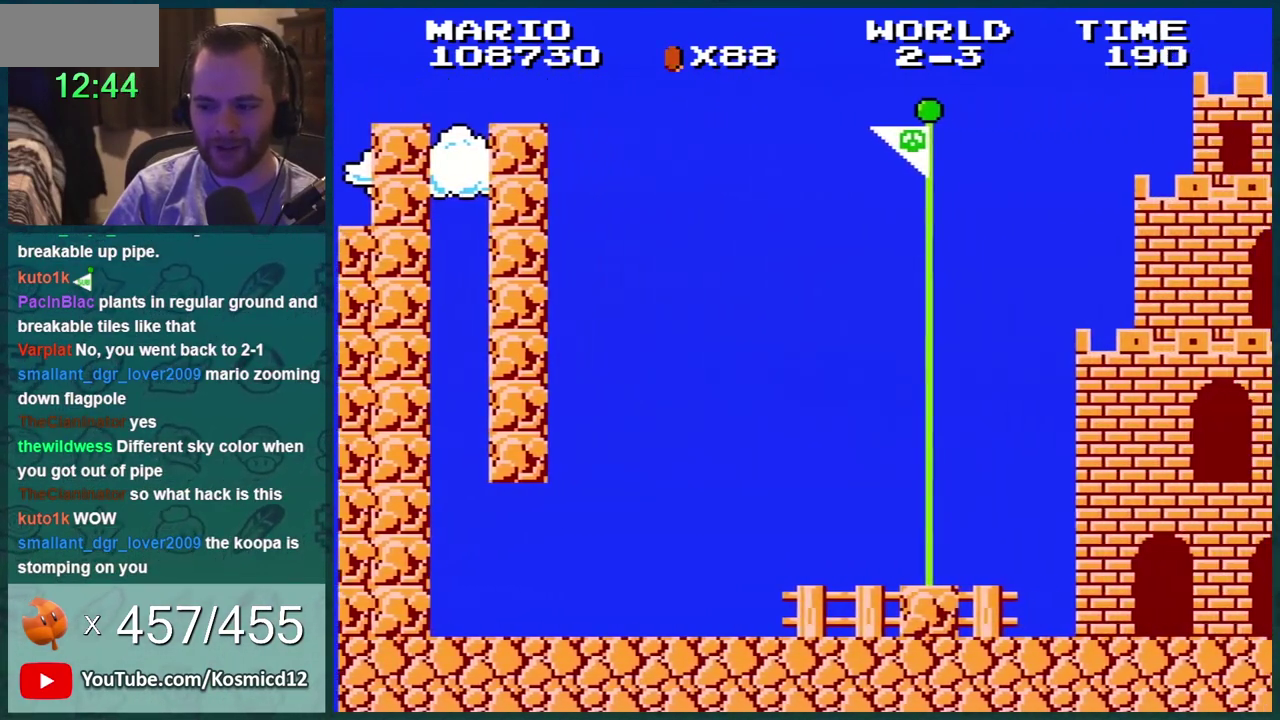
{"buttons": ["A", "B"], "events": [[300, "DPAD_LEFT", "down"], [300, "DPAD_RIGHT", "up"], [434, "DPAD_LEFT", "up"]]}